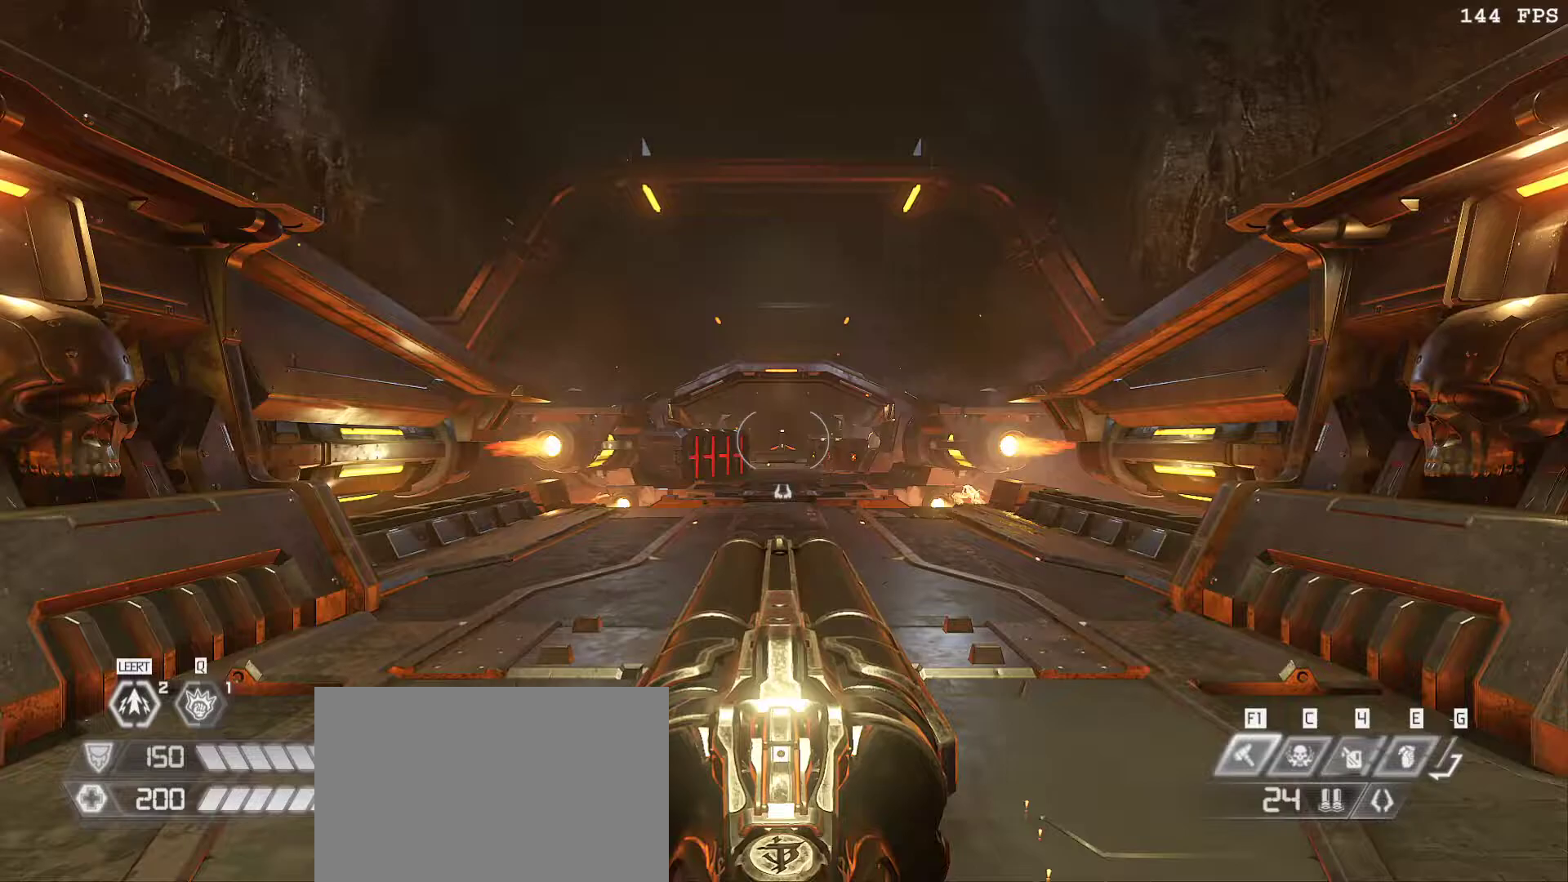
Gameplay with keyboard and mouse; each line is a JSON object with the keys and mouse buttons held at the frame after it. "events" lists presses ("down") and releases ("up") of "1", "2", "3", "4", "5", "a", "alt", "b", "c", "ctrl", "d", "e", "f", "g", "q", "r", "s", "shift", "space", "t", "tab", "tilde", "v", "w", "x", "z", "mouse_left", "mouse_wheel", "mouse_right", "mouse_mb4" and "mouse_mb5" between this image and that frame as [ms after this image, input, new state], when the widget could be followed in between. "mouse_left", "mouse_wheel", "mouse_right", "mouse_mb4", "mouse_mb5" = the "left", "wheel", "right", "mb4", "mb5" buttons of the "mouse" list. No other keys are recorded. "wheel" means that the mouse wheel is clicked or scrolled. Mouse movement is not recorded.
{"keys": [], "mouse": [], "events": []}
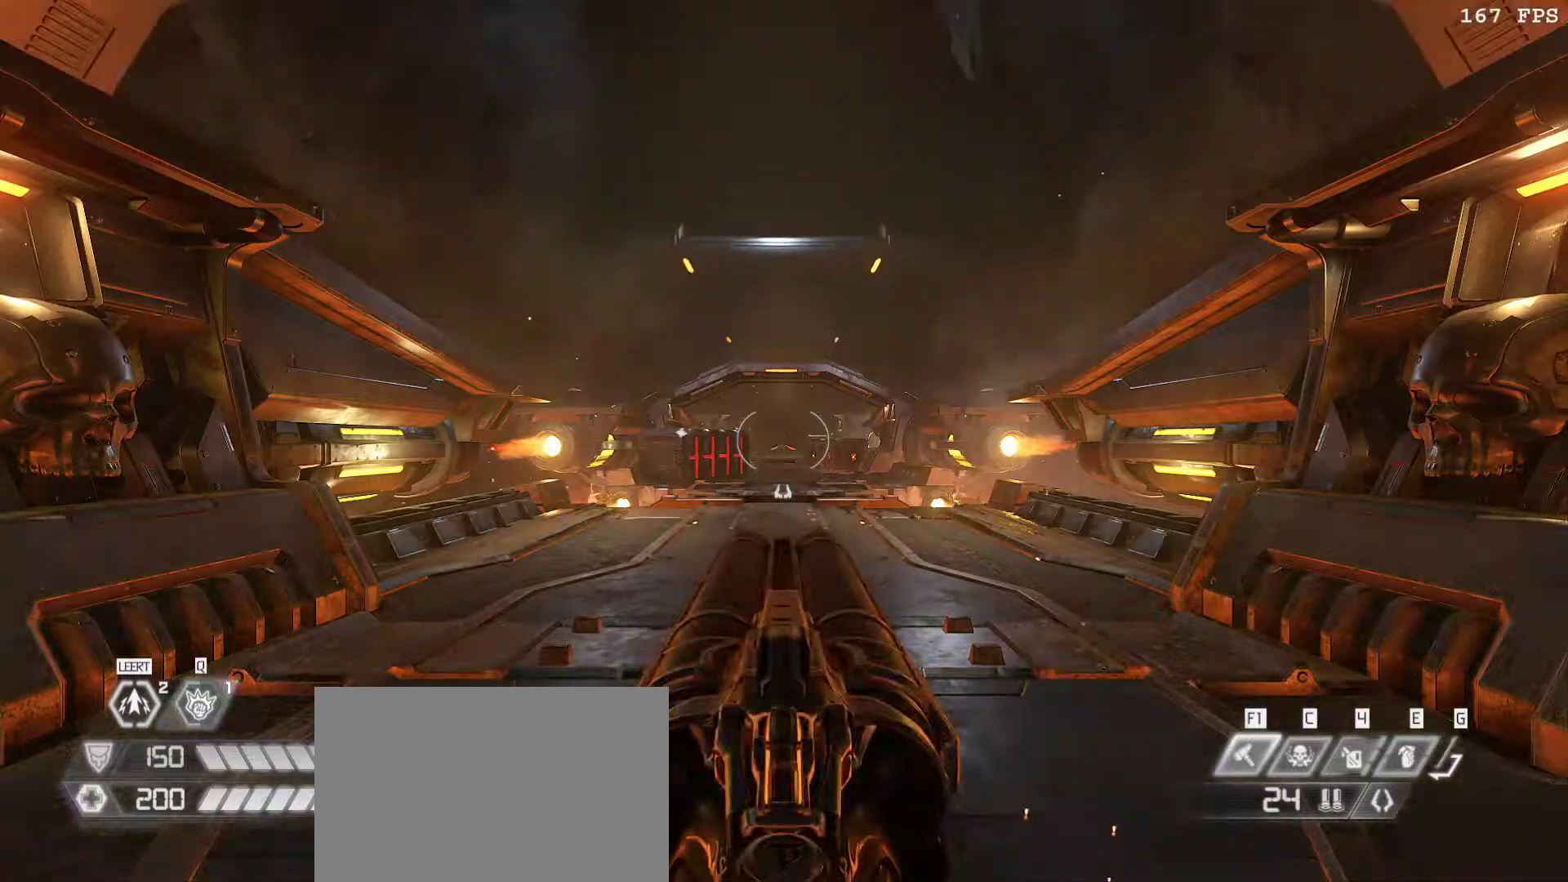
{"keys": [], "mouse": [], "events": []}
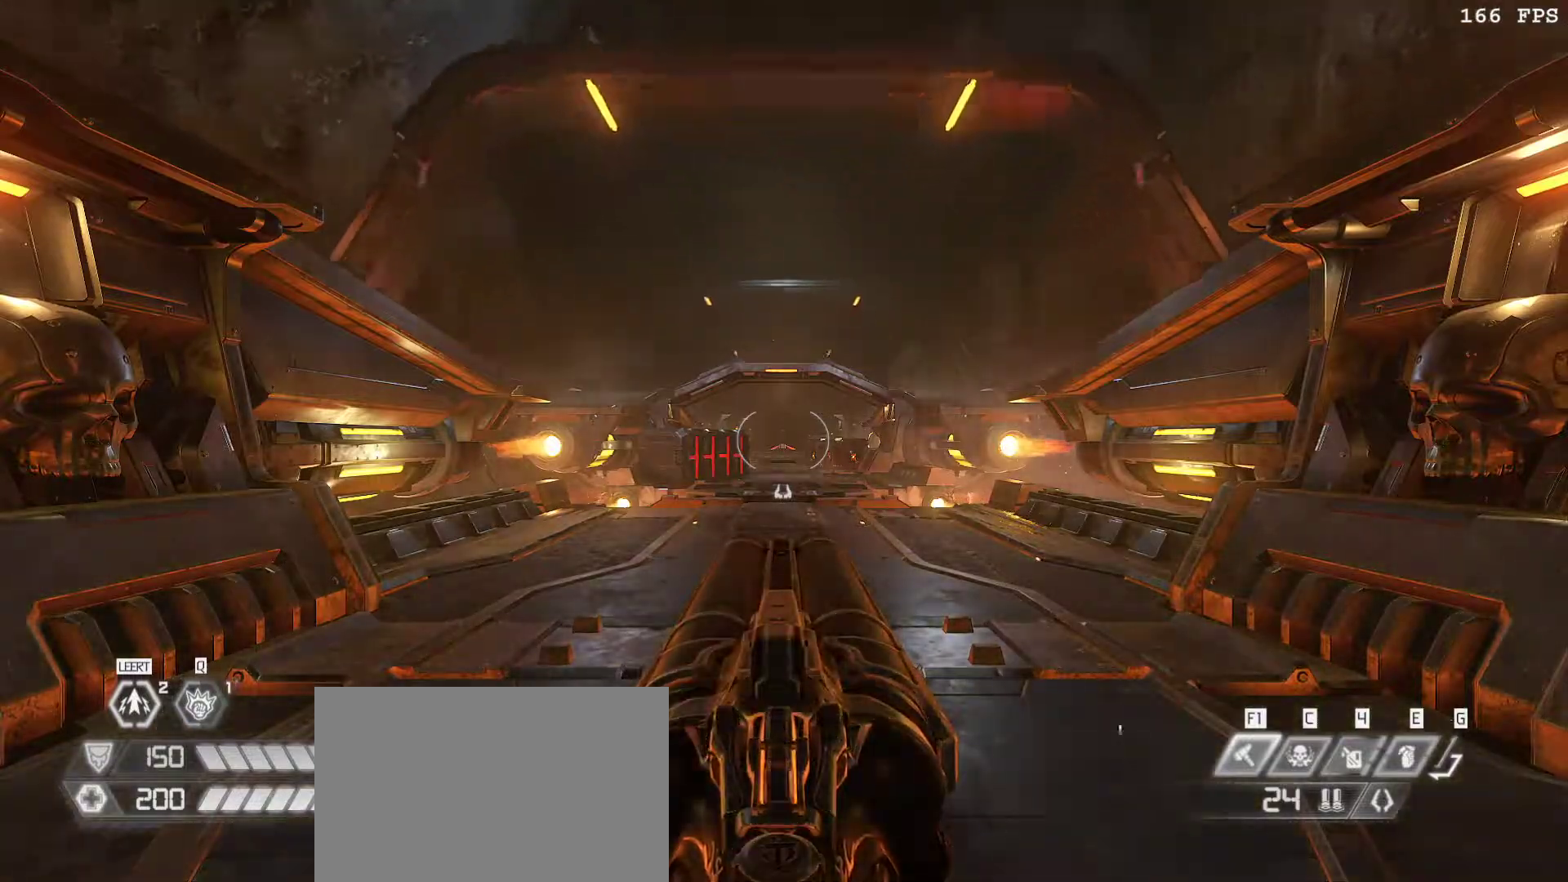
{"keys": [], "mouse": [], "events": []}
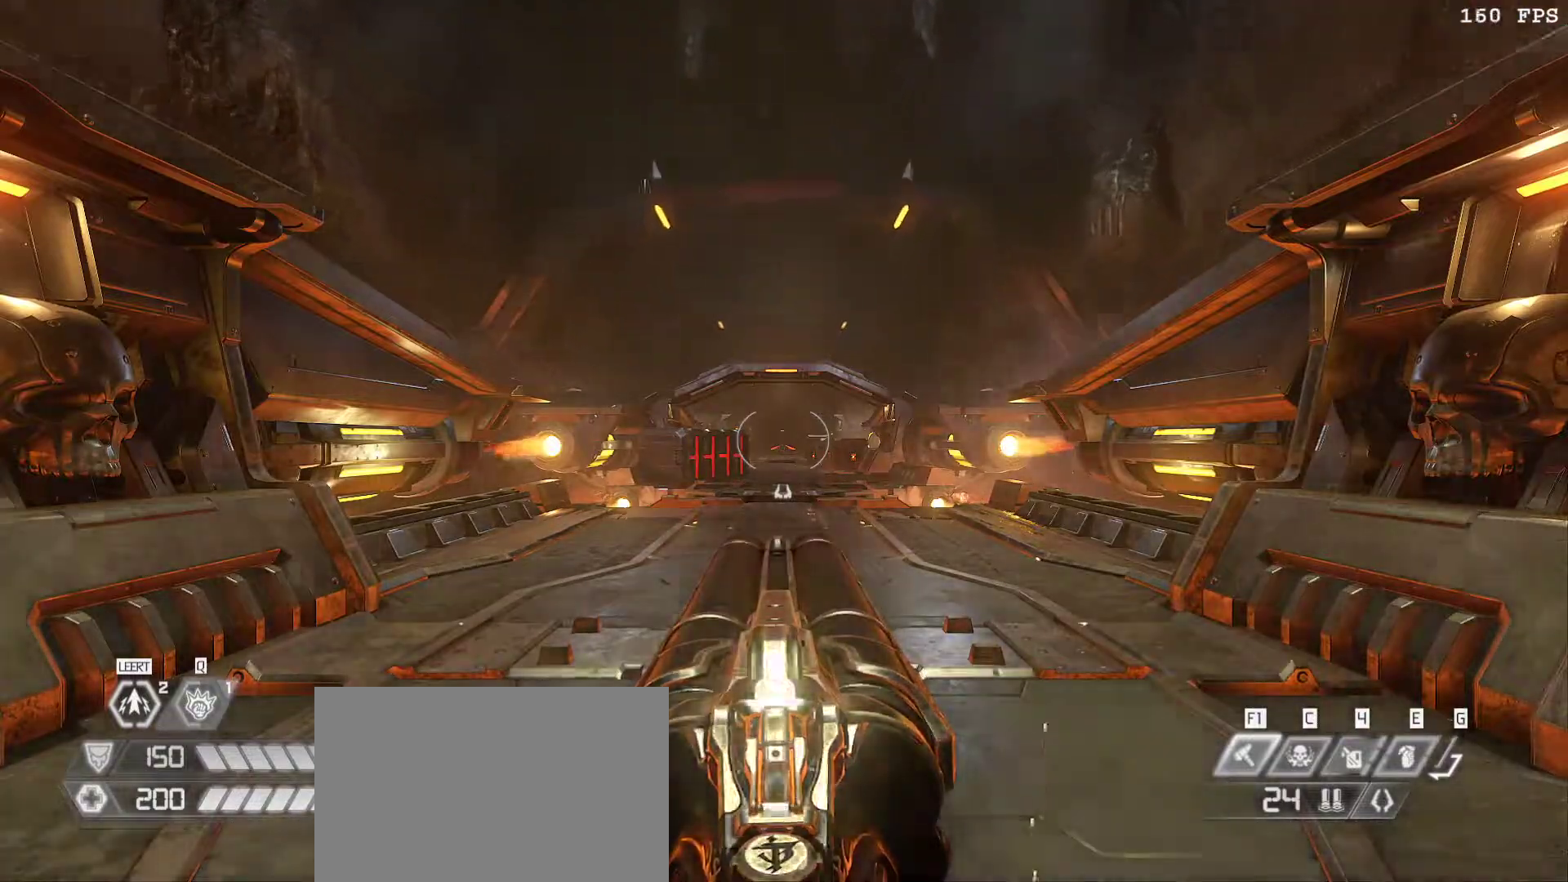
{"keys": [], "mouse": [], "events": []}
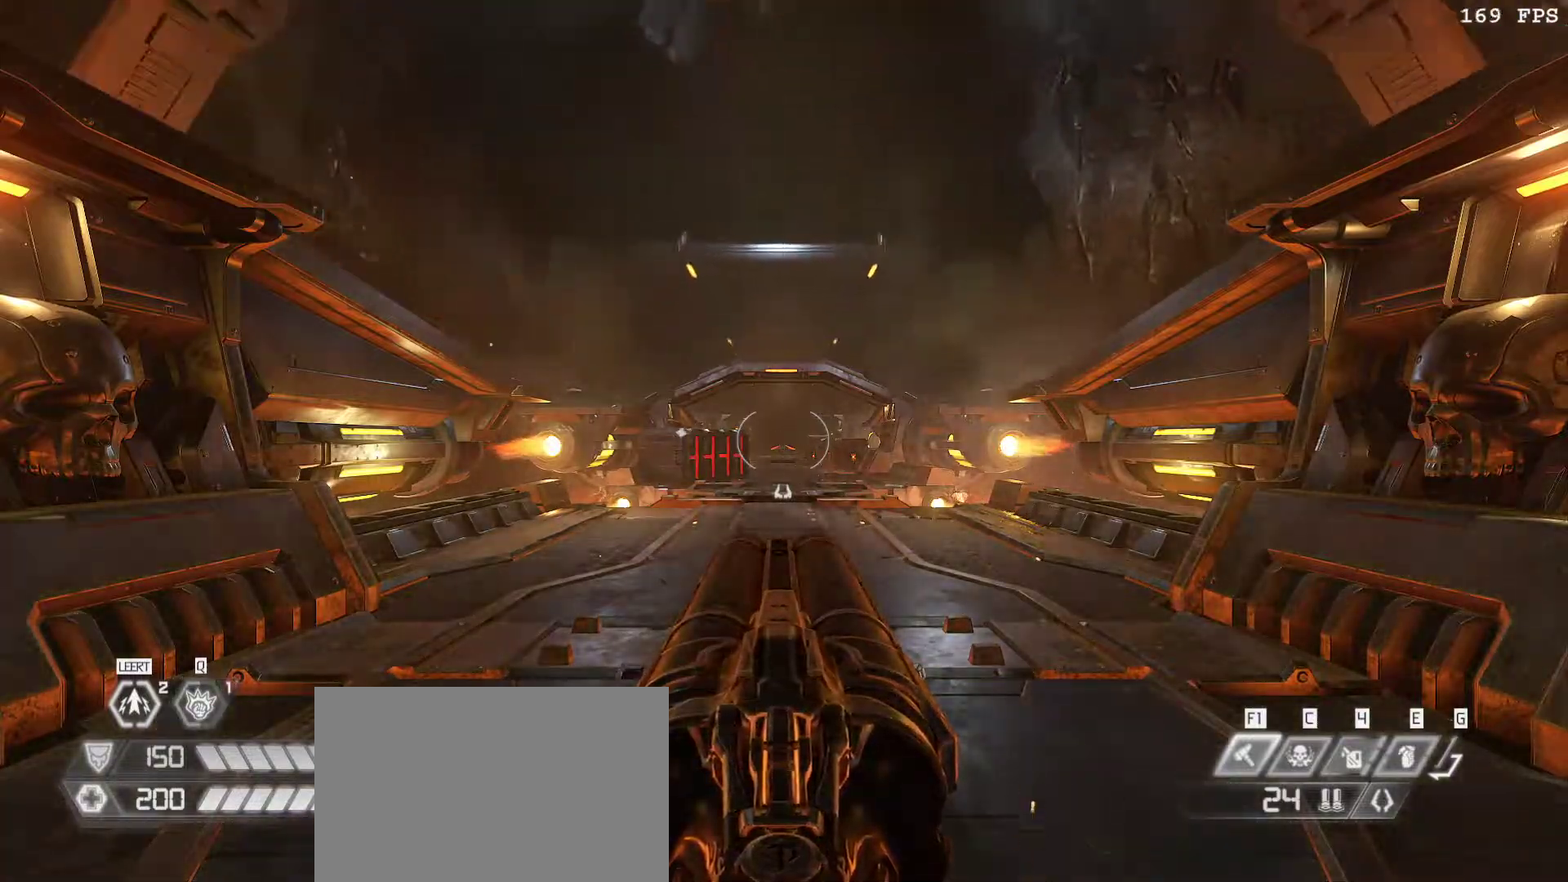
{"keys": [], "mouse": [], "events": []}
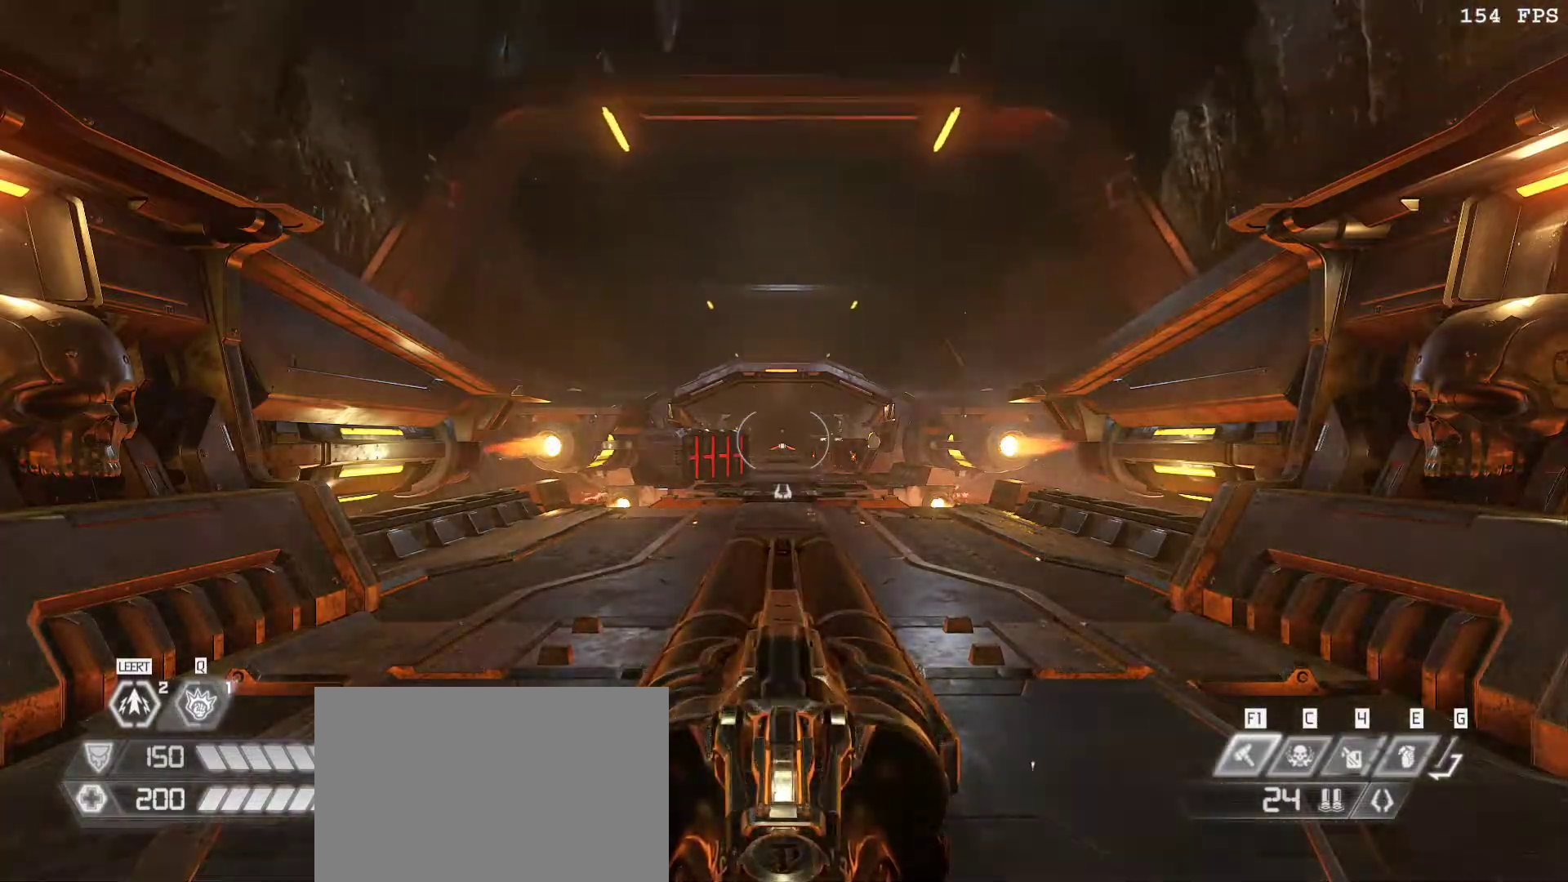
{"keys": [], "mouse": [], "events": []}
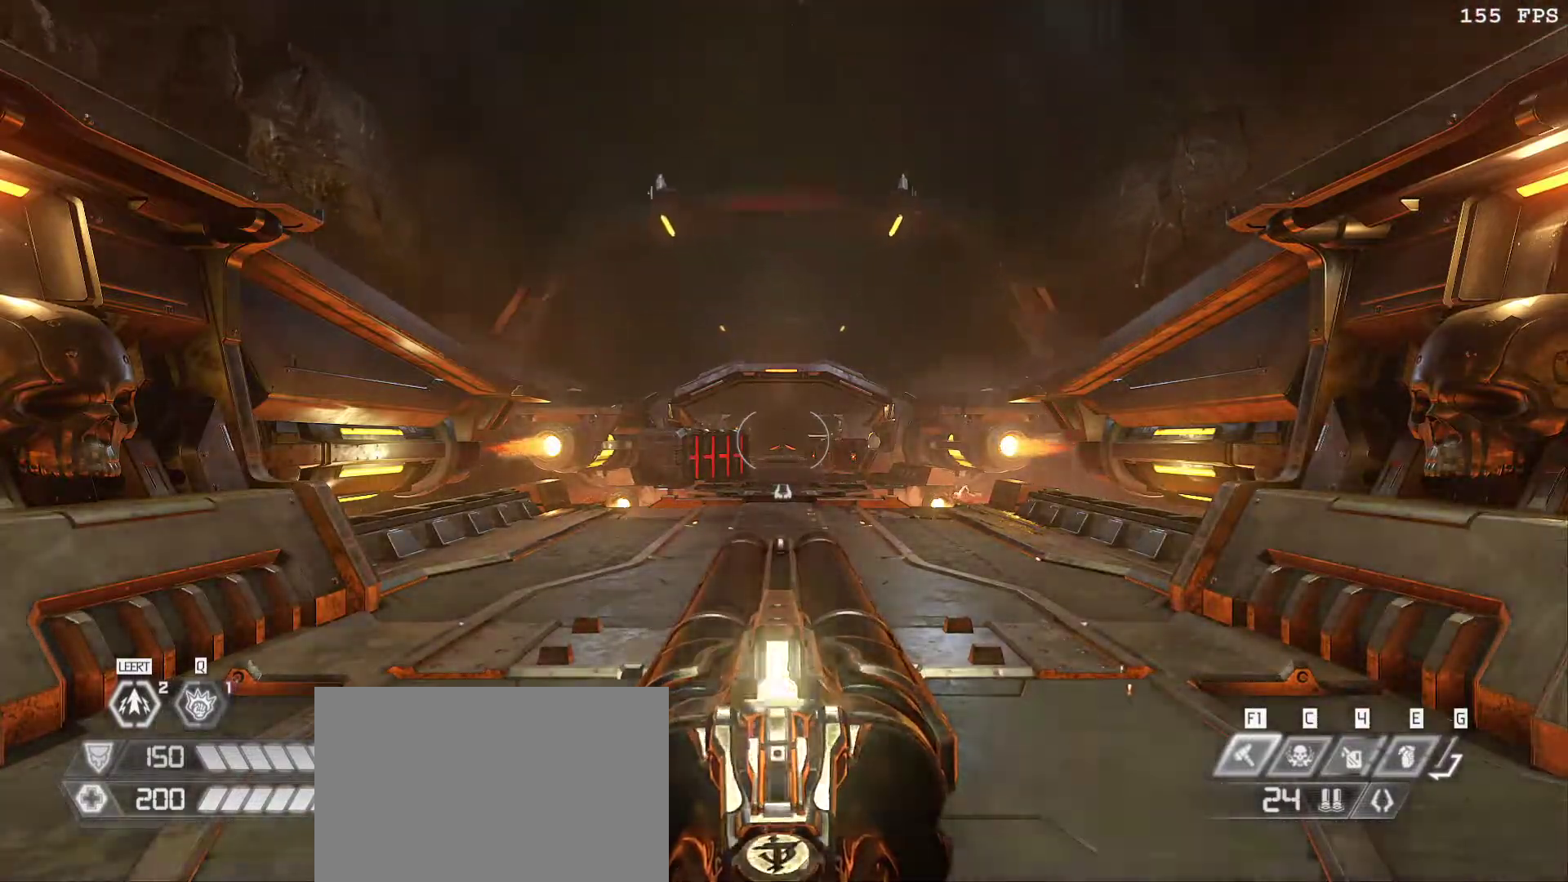
{"keys": [], "mouse": [], "events": [[333, "b", "down"], [417, "b", "up"]]}
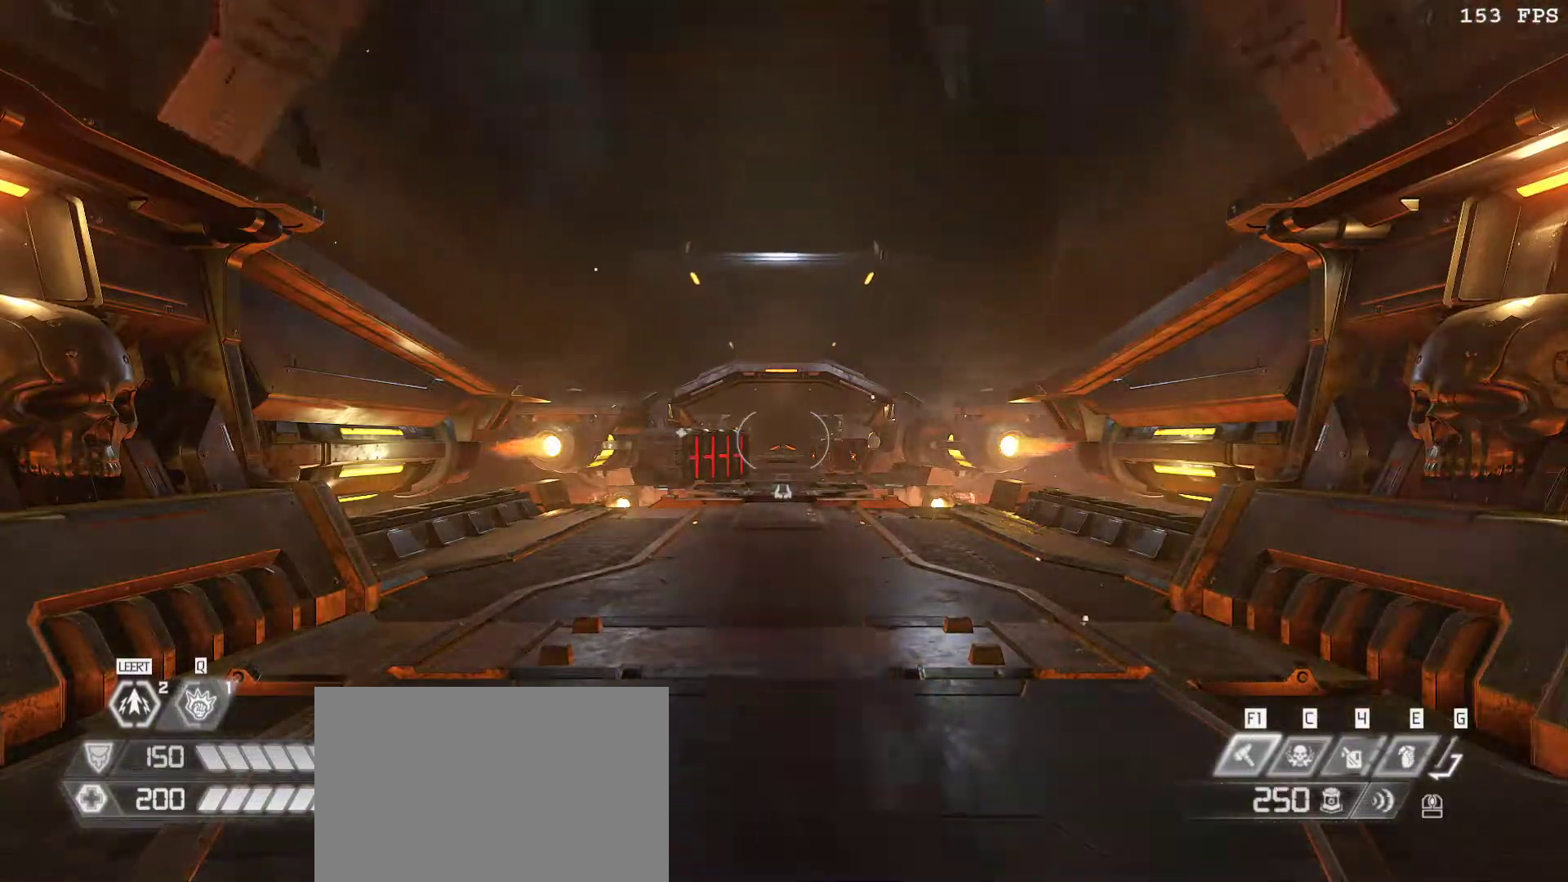
{"keys": [], "mouse": ["left"], "events": [[67, "mouse_left", "down"]]}
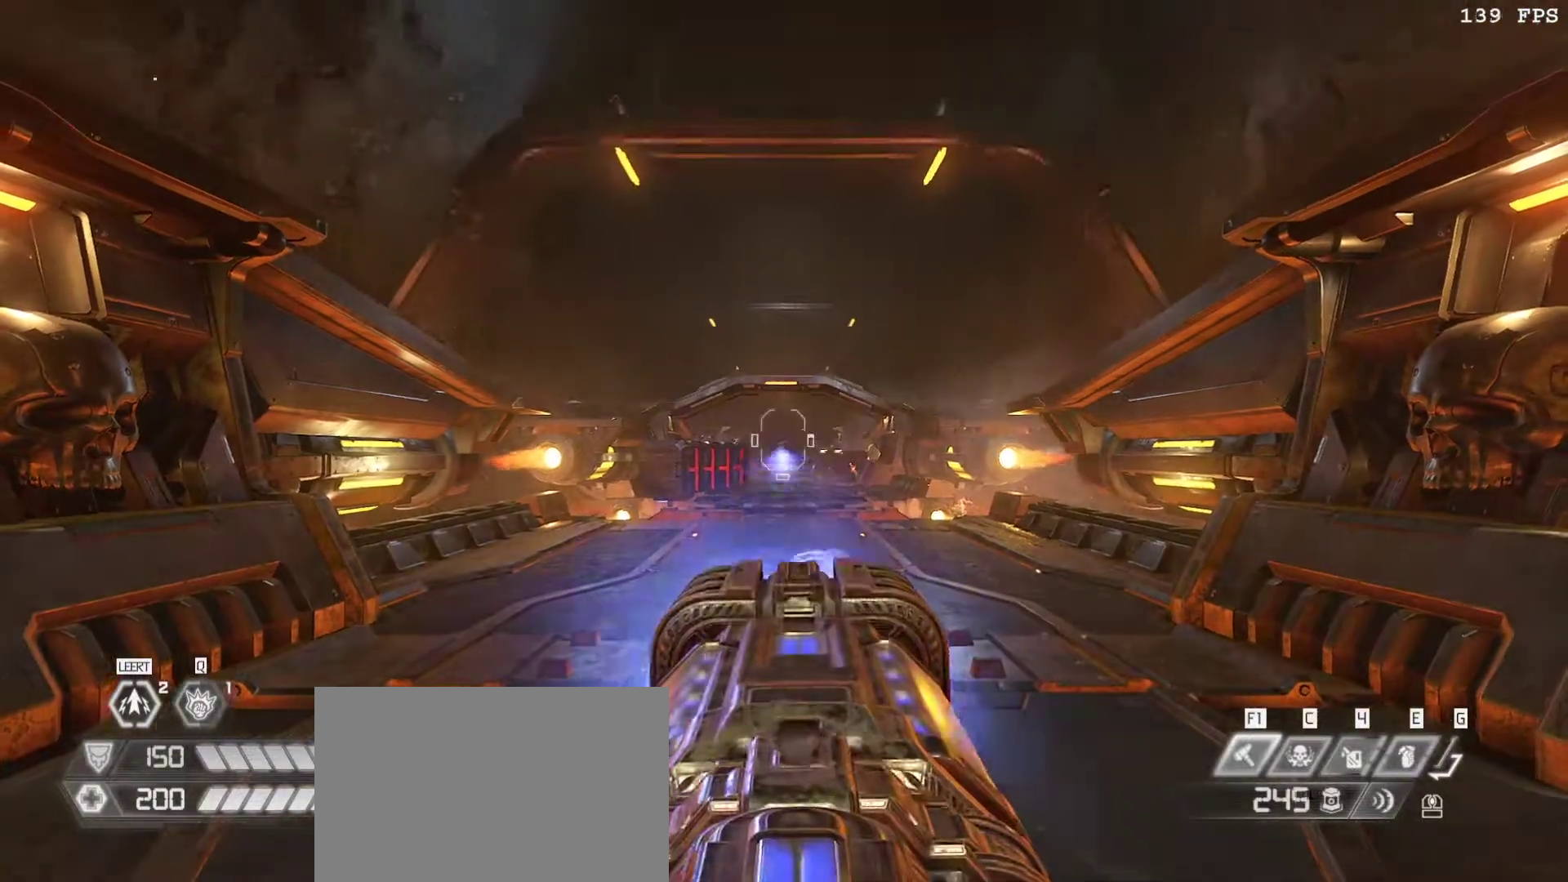
{"keys": [], "mouse": ["left"], "events": []}
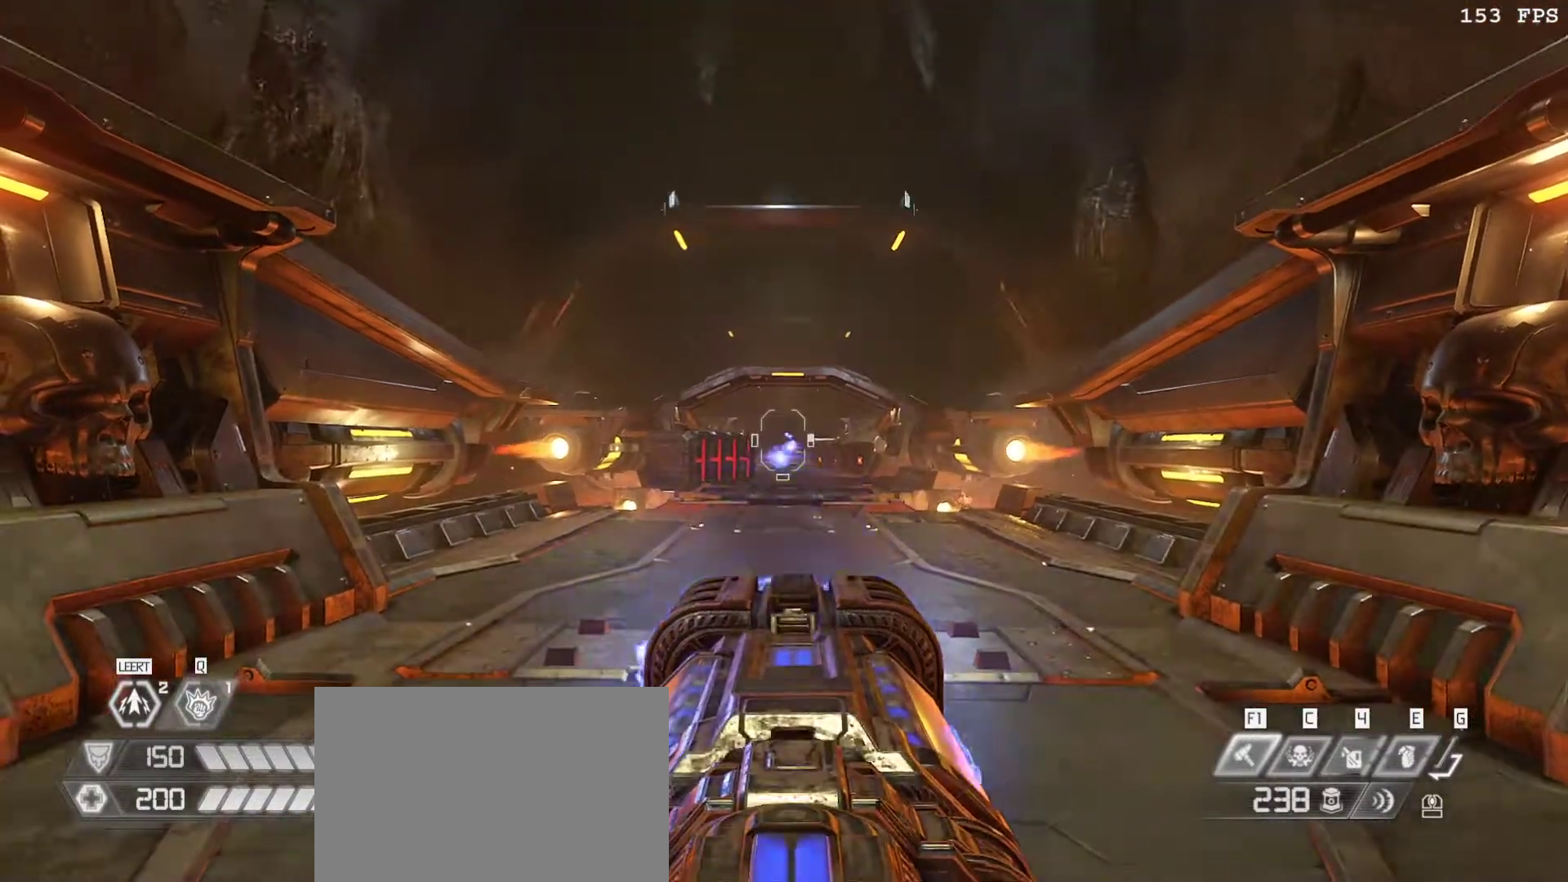
{"keys": [], "mouse": ["left"], "events": []}
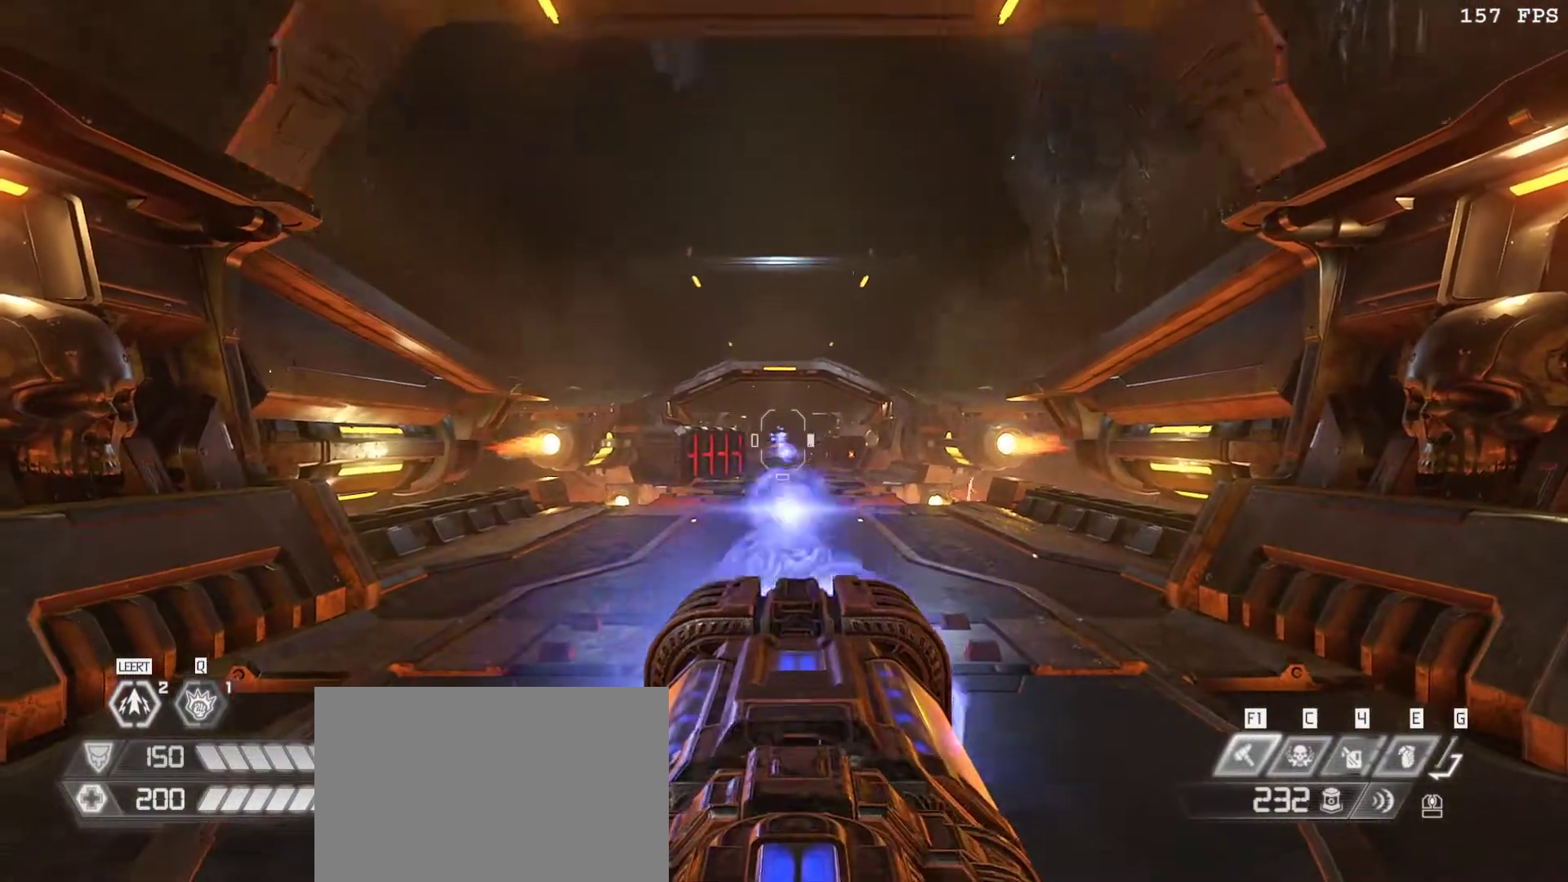
{"keys": [], "mouse": ["left"], "events": []}
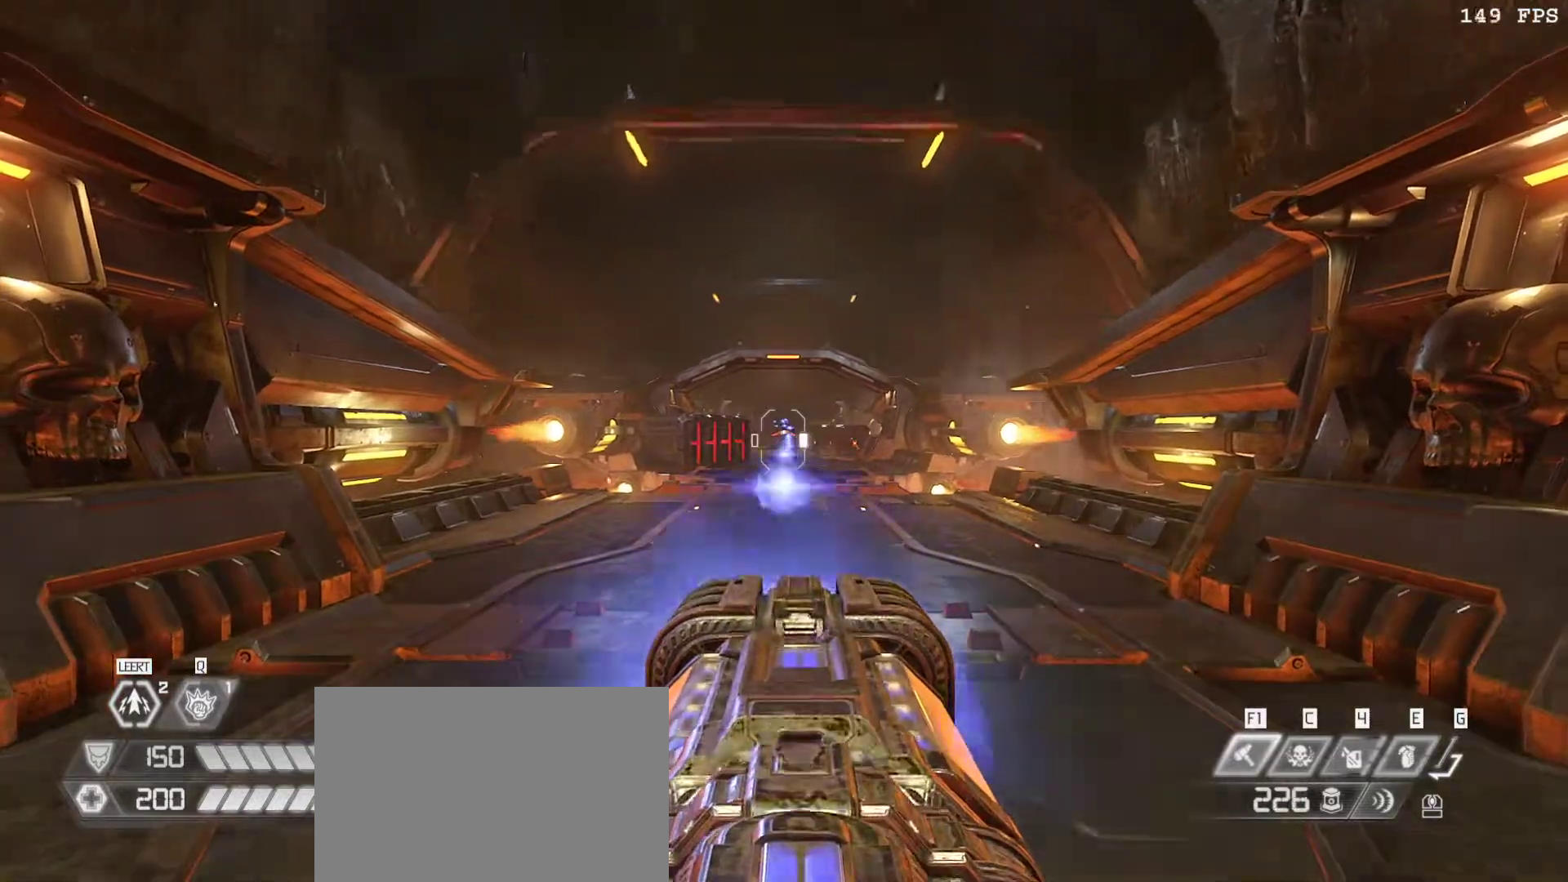
{"keys": [], "mouse": ["left"], "events": []}
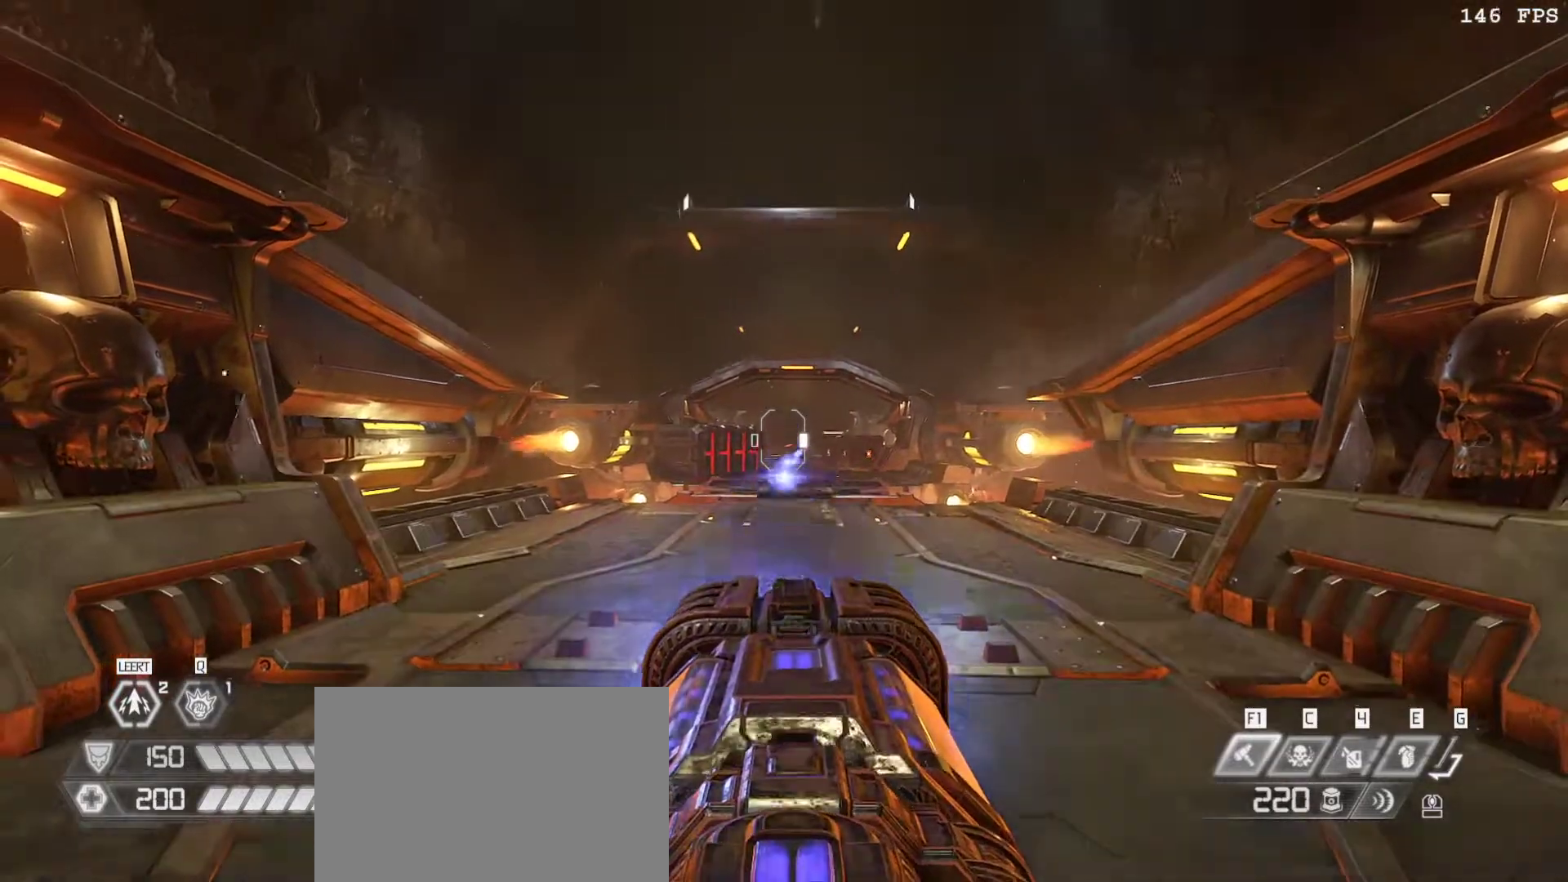
{"keys": [], "mouse": ["left"], "events": []}
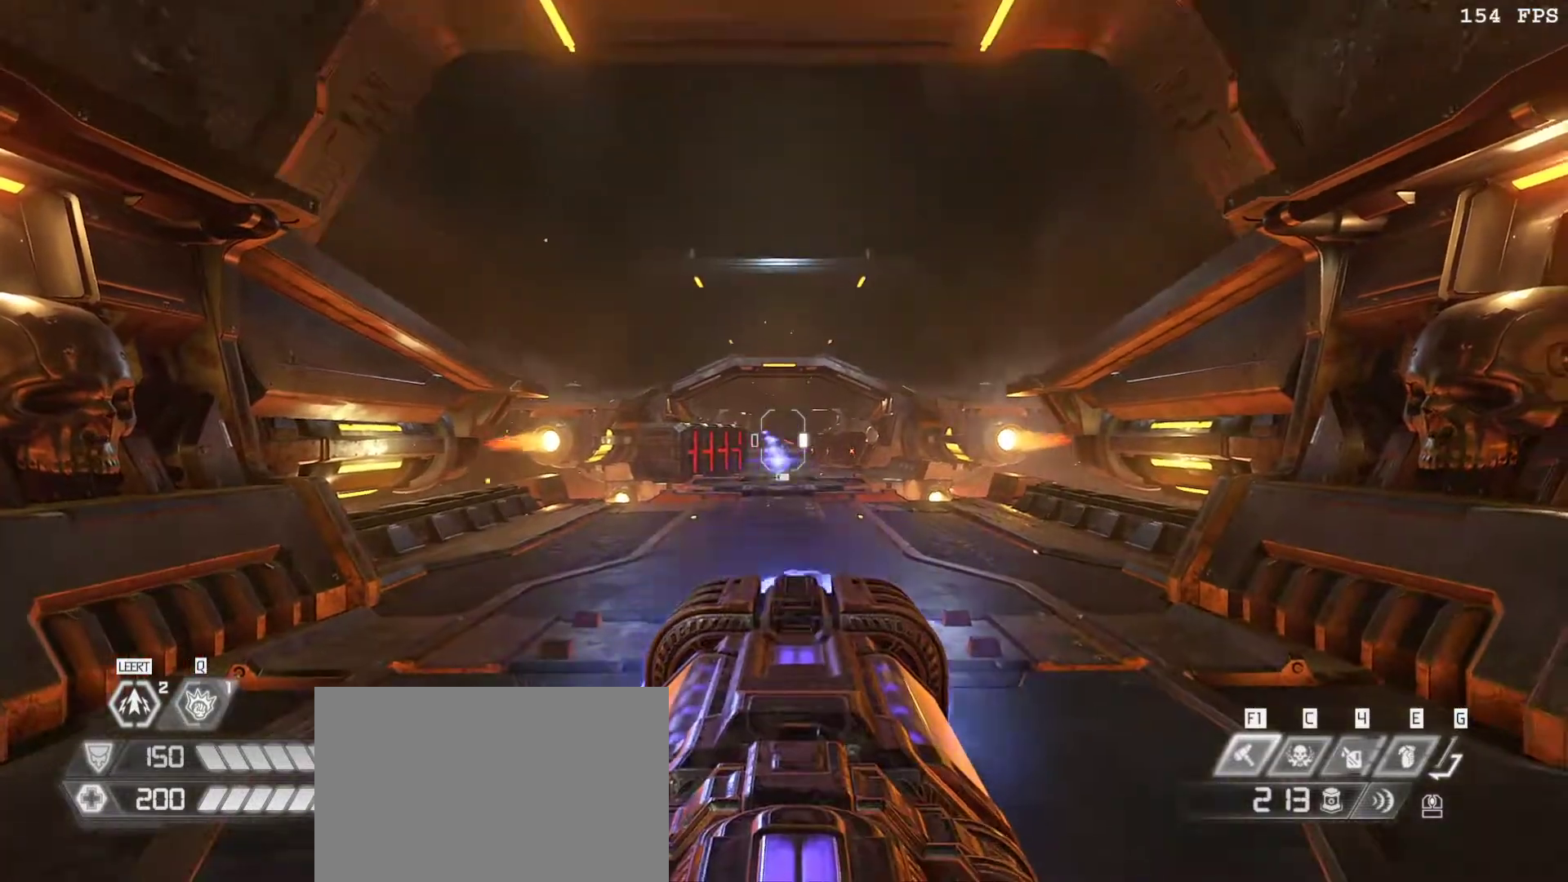
{"keys": [], "mouse": ["left"], "events": []}
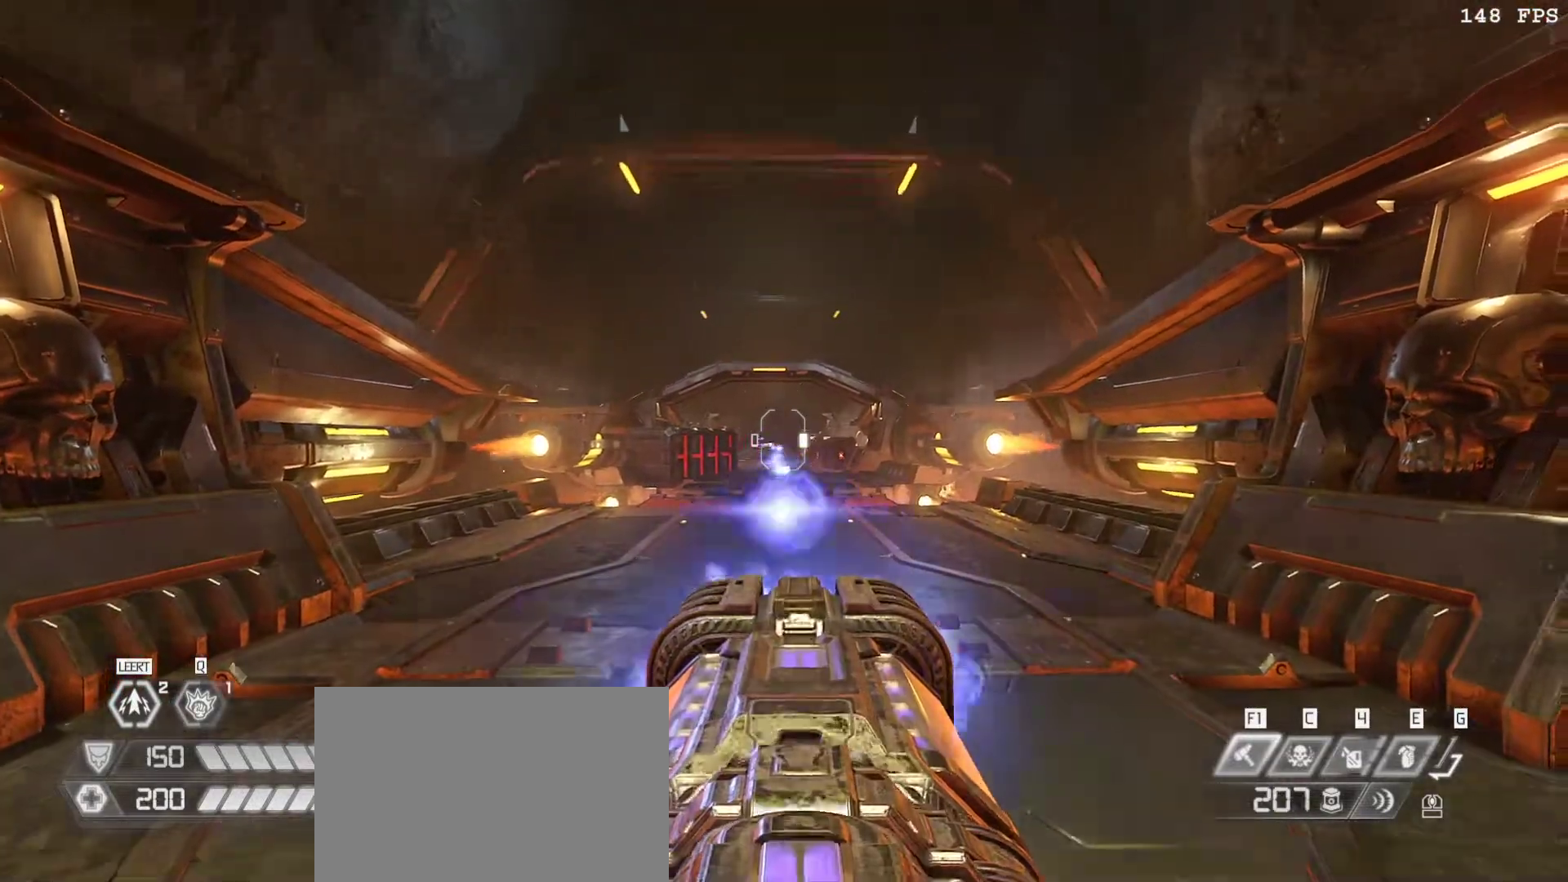
{"keys": [], "mouse": ["left"], "events": []}
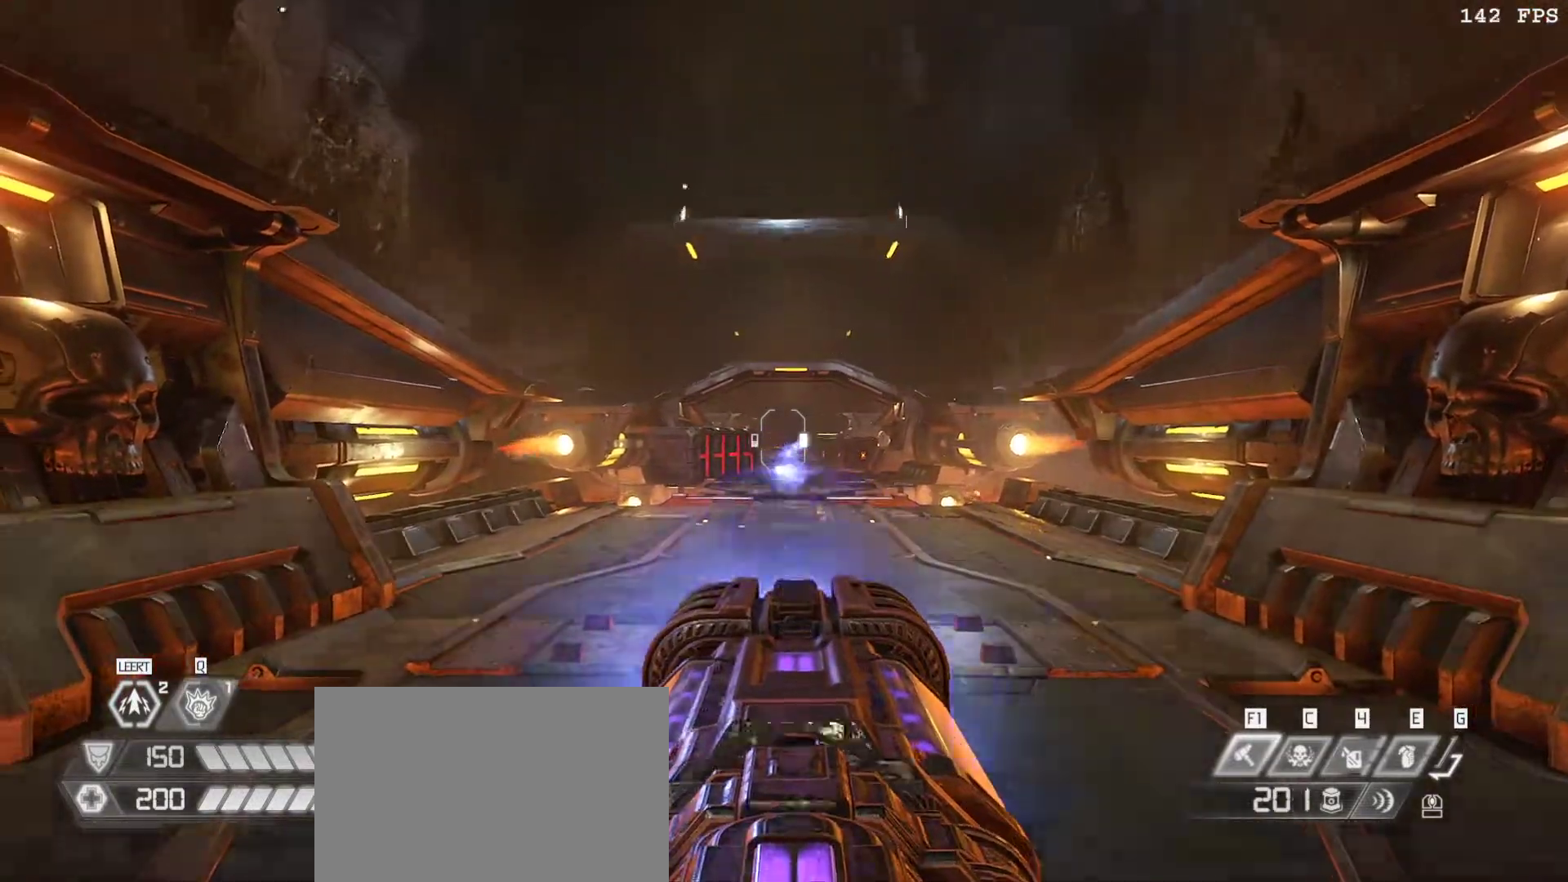
{"keys": [], "mouse": ["left"], "events": []}
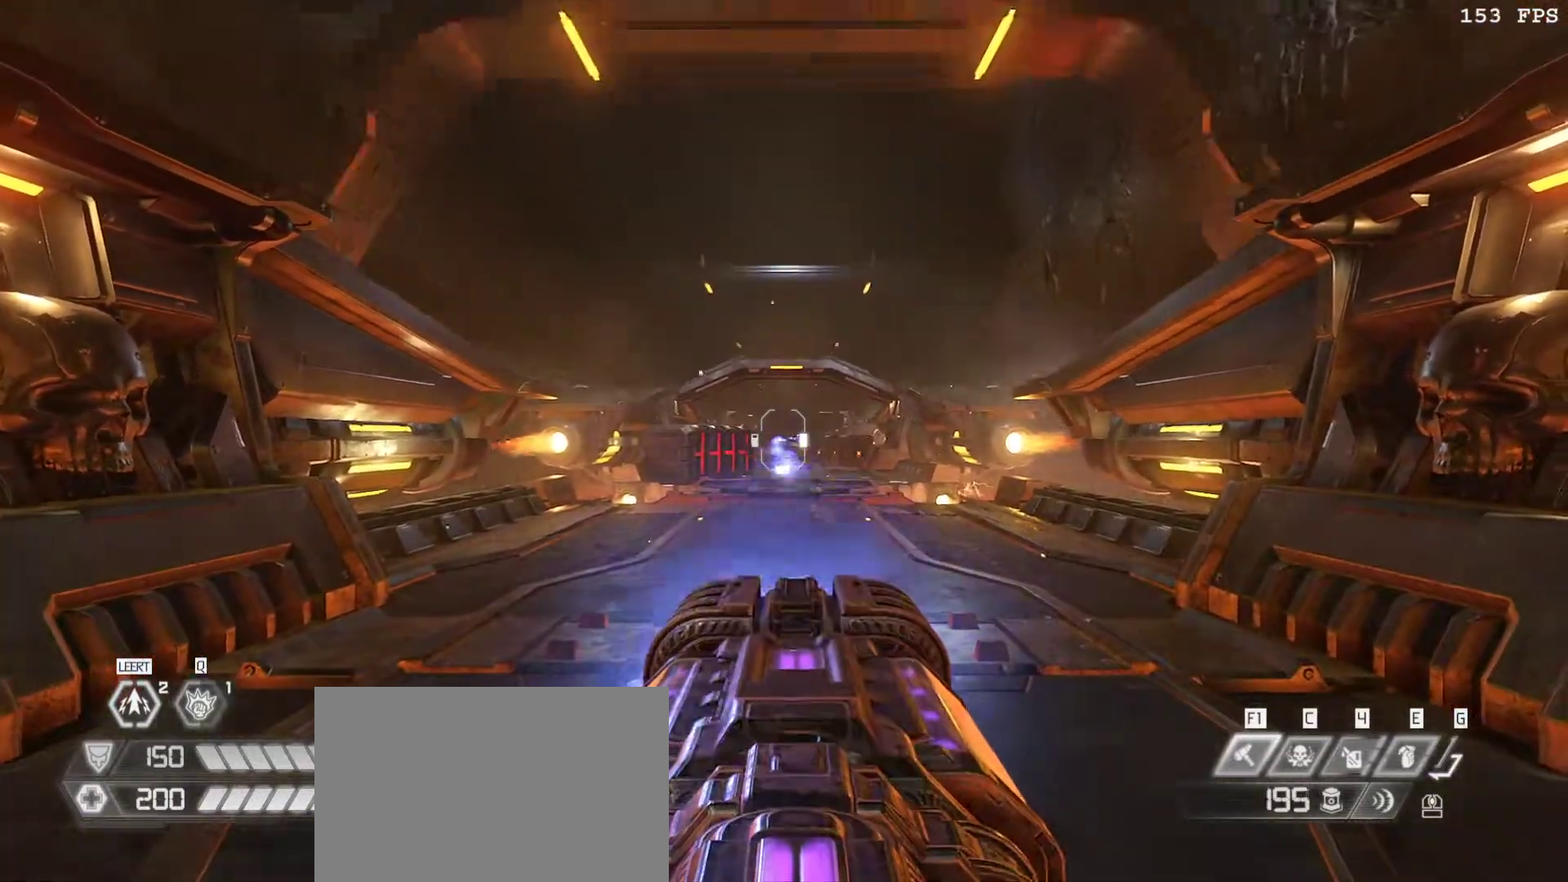
{"keys": [], "mouse": ["left"], "events": []}
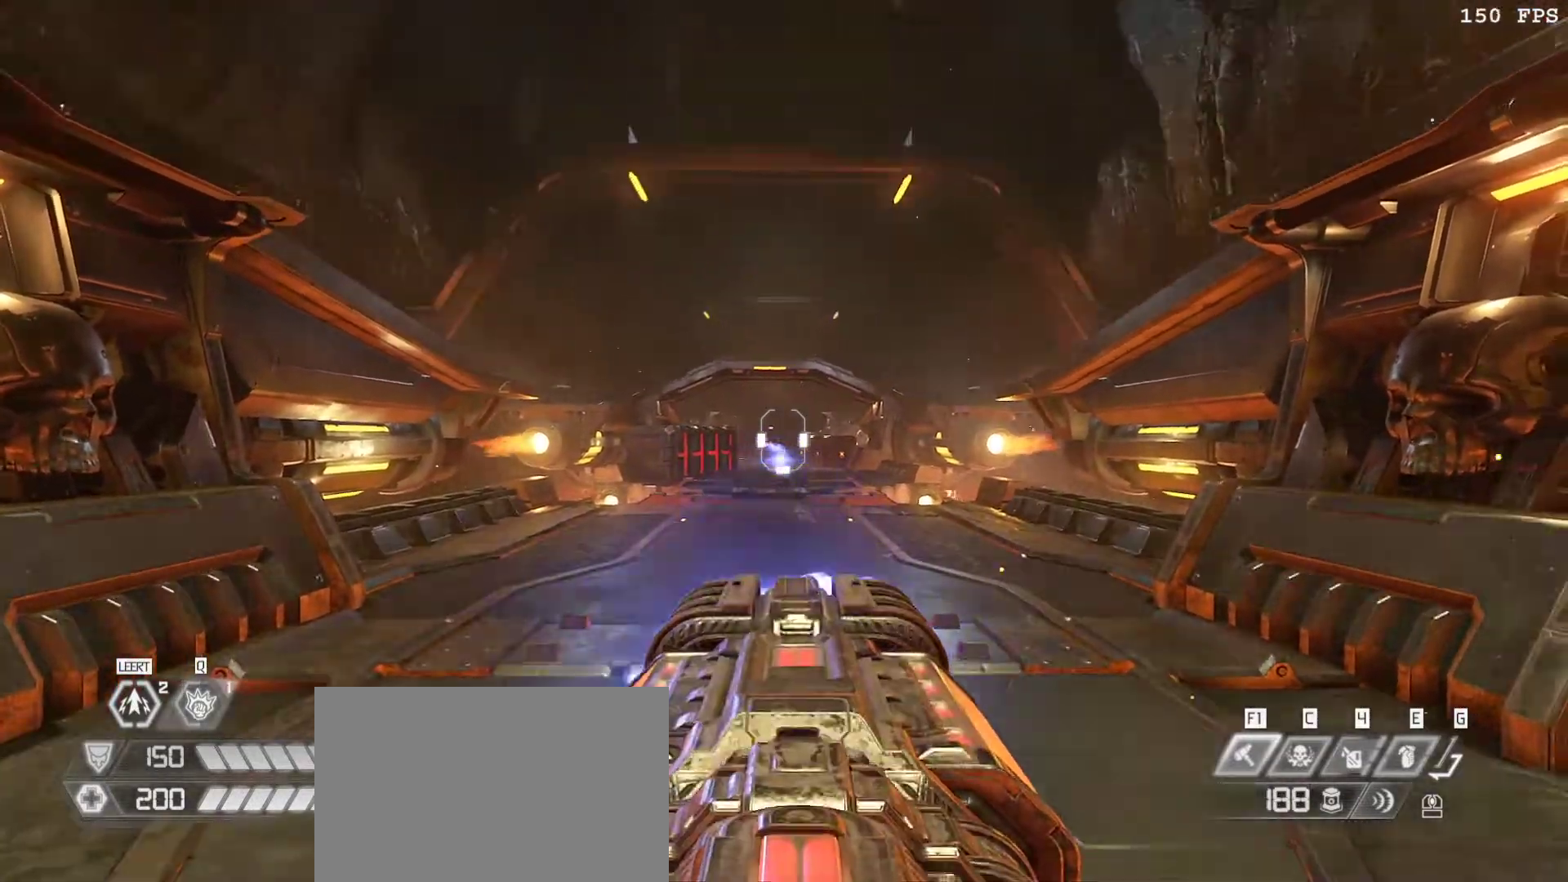
{"keys": ["space", "w"], "mouse": [], "events": [[167, "f", "down"], [217, "mouse_left", "up"], [267, "f", "up"], [317, "w", "down"], [450, "space", "down"]]}
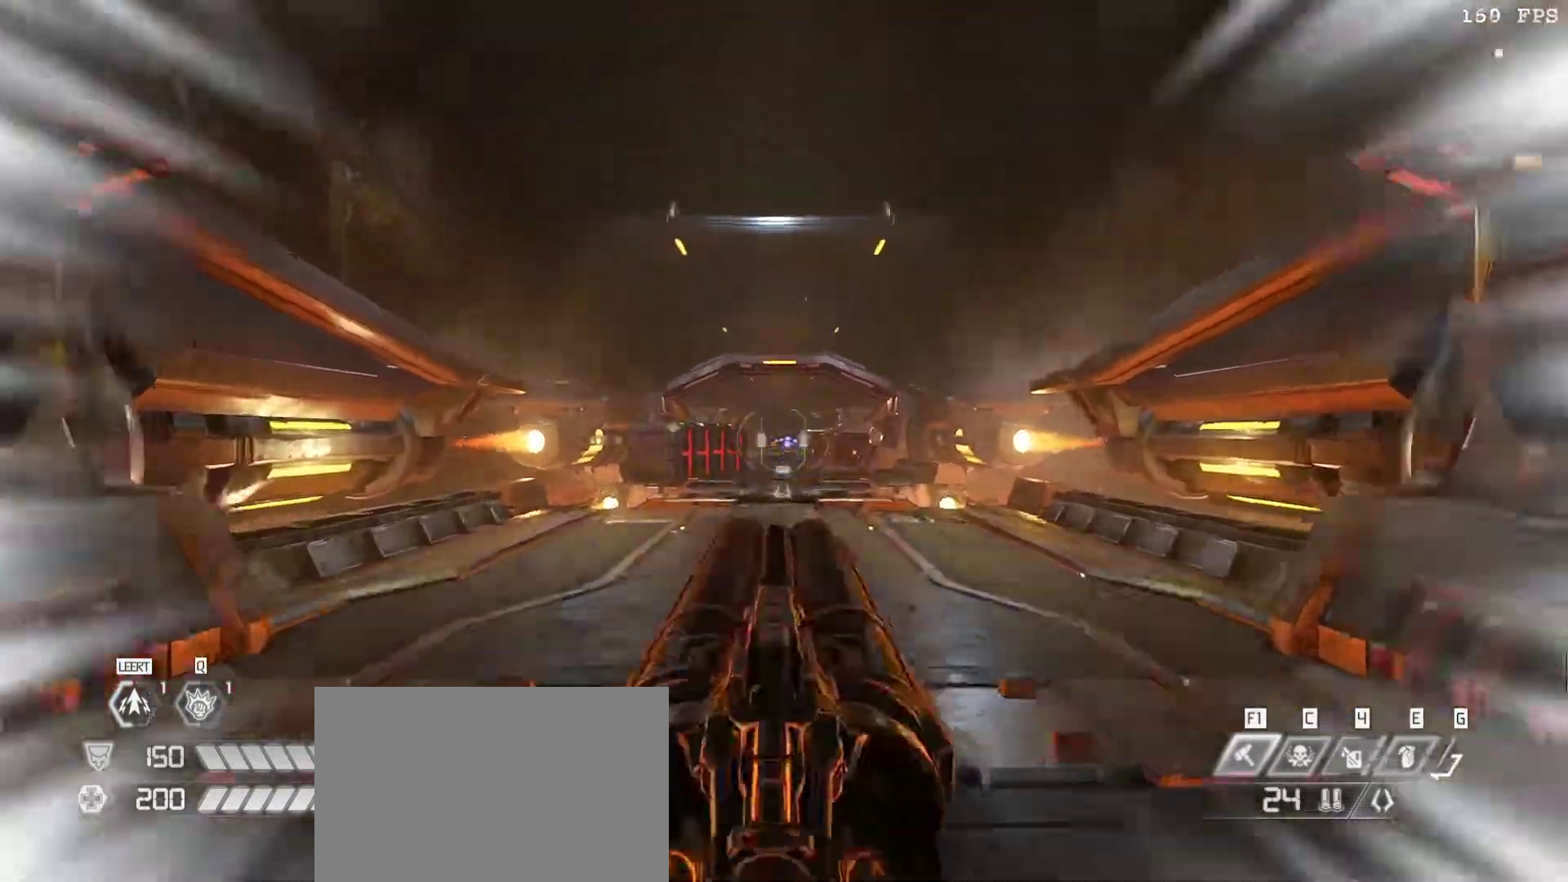
{"keys": ["w"], "mouse": [], "events": [[100, "space", "up"]]}
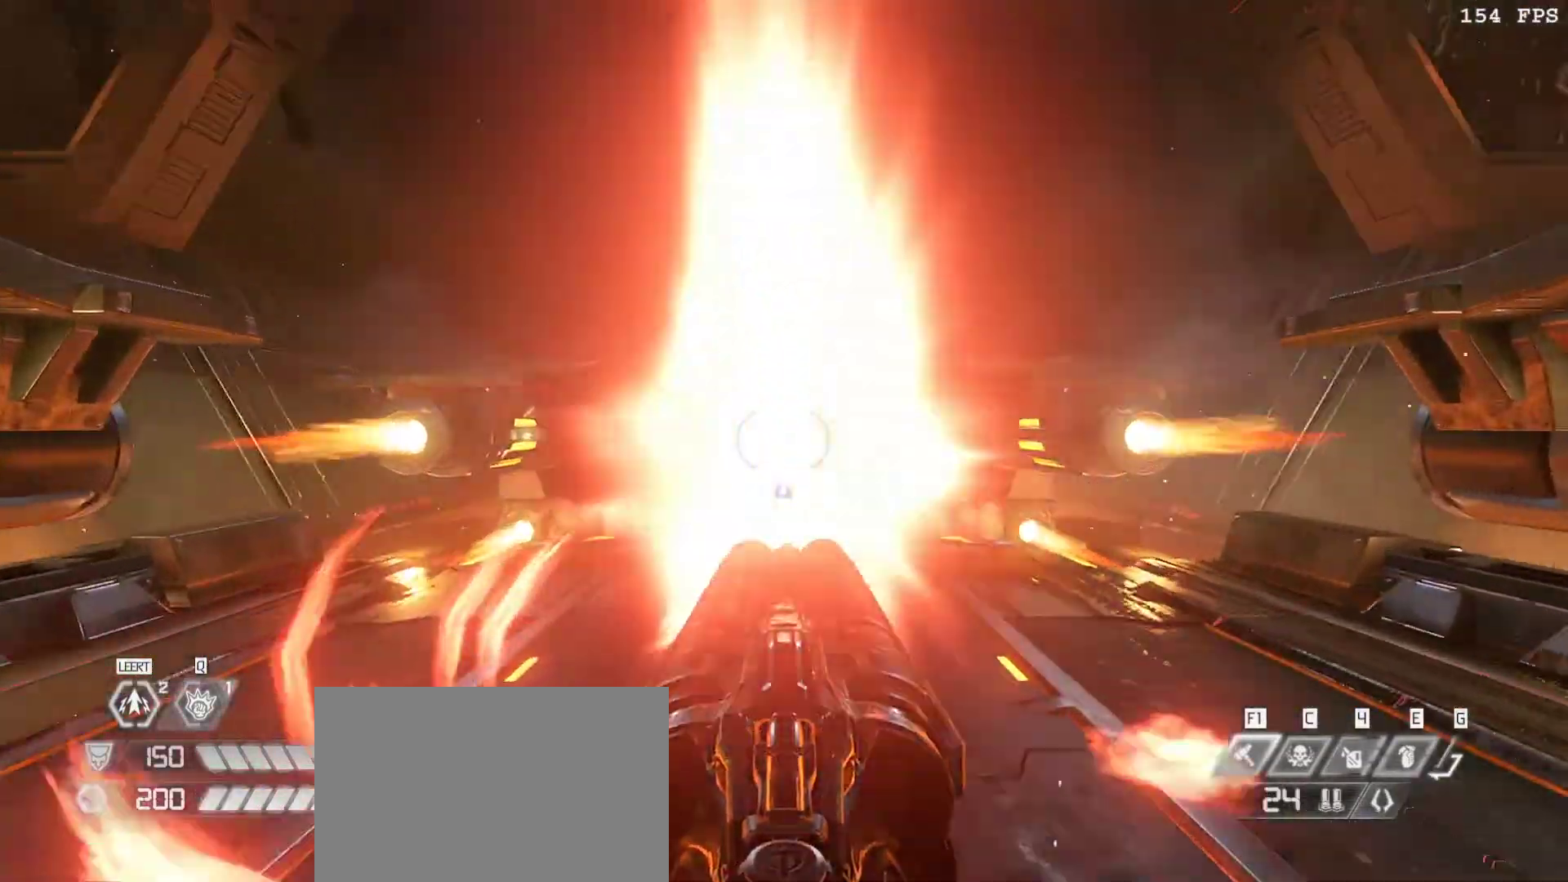
{"keys": ["s", "space"], "mouse": []}
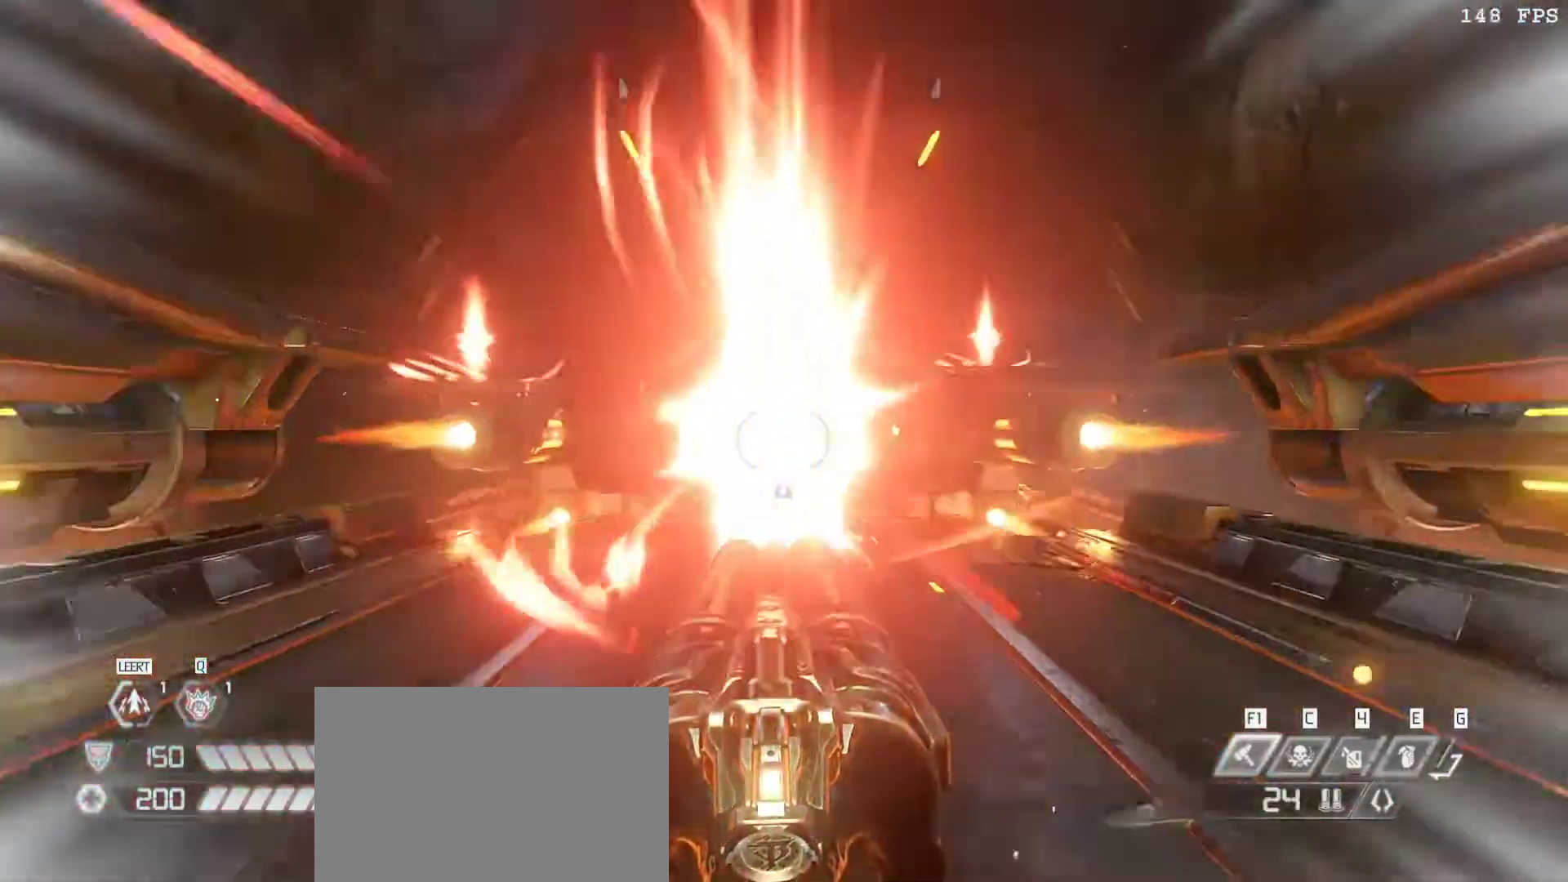
{"keys": ["s"], "mouse": [], "events": [[33, "space", "up"], [400, "e", "down"], [500, "e", "up"]]}
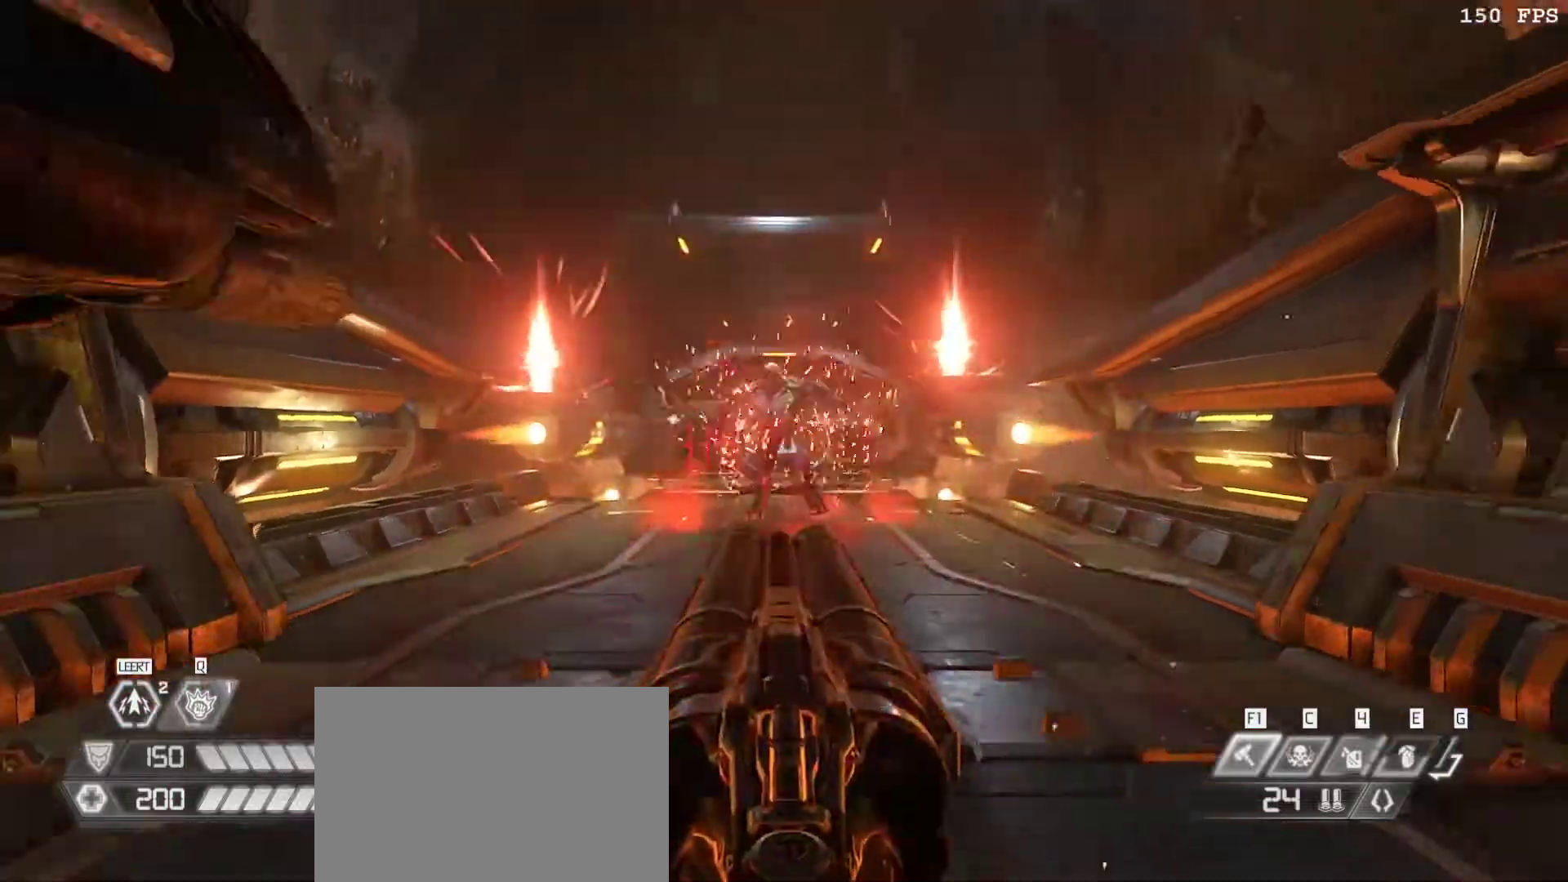
{"keys": [], "mouse": [], "events": [[100, "s", "up"], [233, "1", "down"], [333, "1", "up"]]}
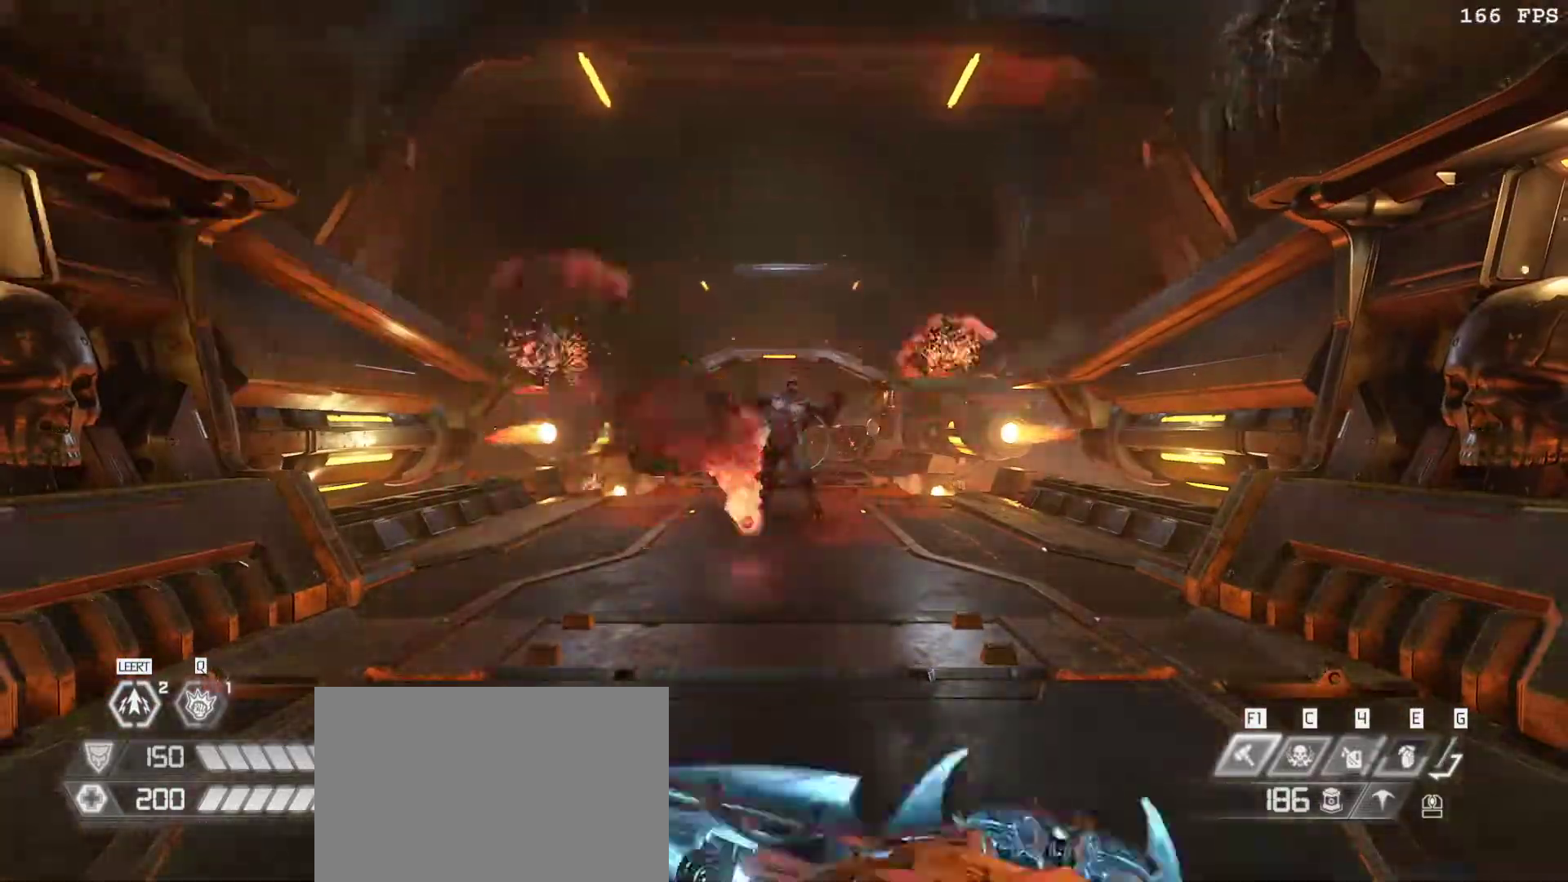
{"keys": [], "mouse": [], "events": [[50, "mouse_left", "down"], [200, "3", "down"], [250, "mouse_left", "up"], [300, "3", "up"]]}
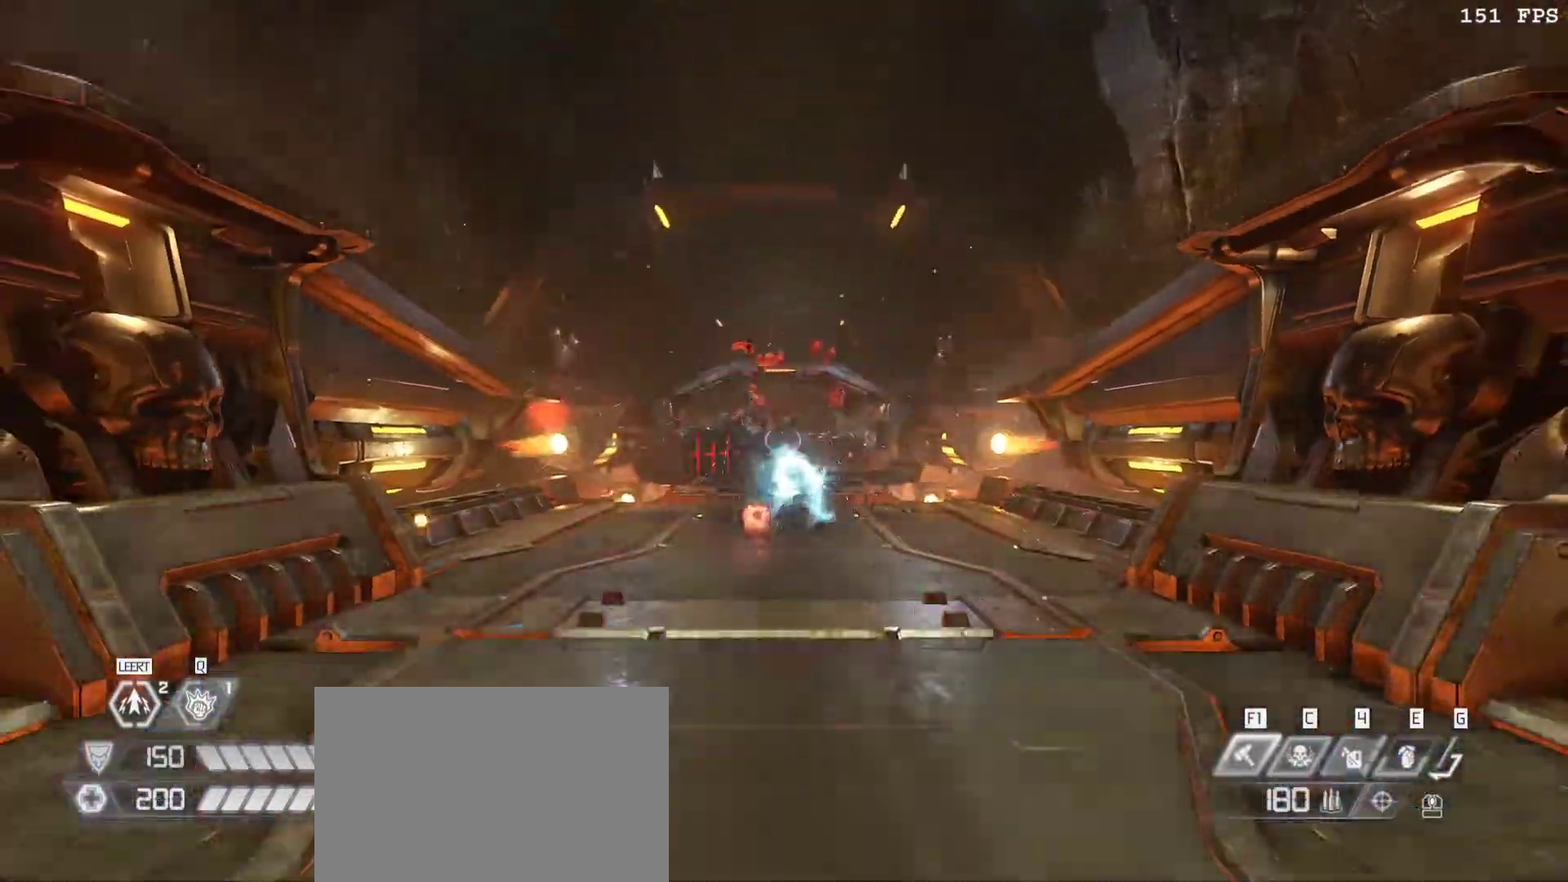
{"keys": [], "mouse": [], "events": [[133, "mouse_right", "down"], [267, "mouse_left", "down"], [317, "1", "down"], [350, "mouse_left", "up"], [350, "mouse_right", "up"], [400, "1", "up"]]}
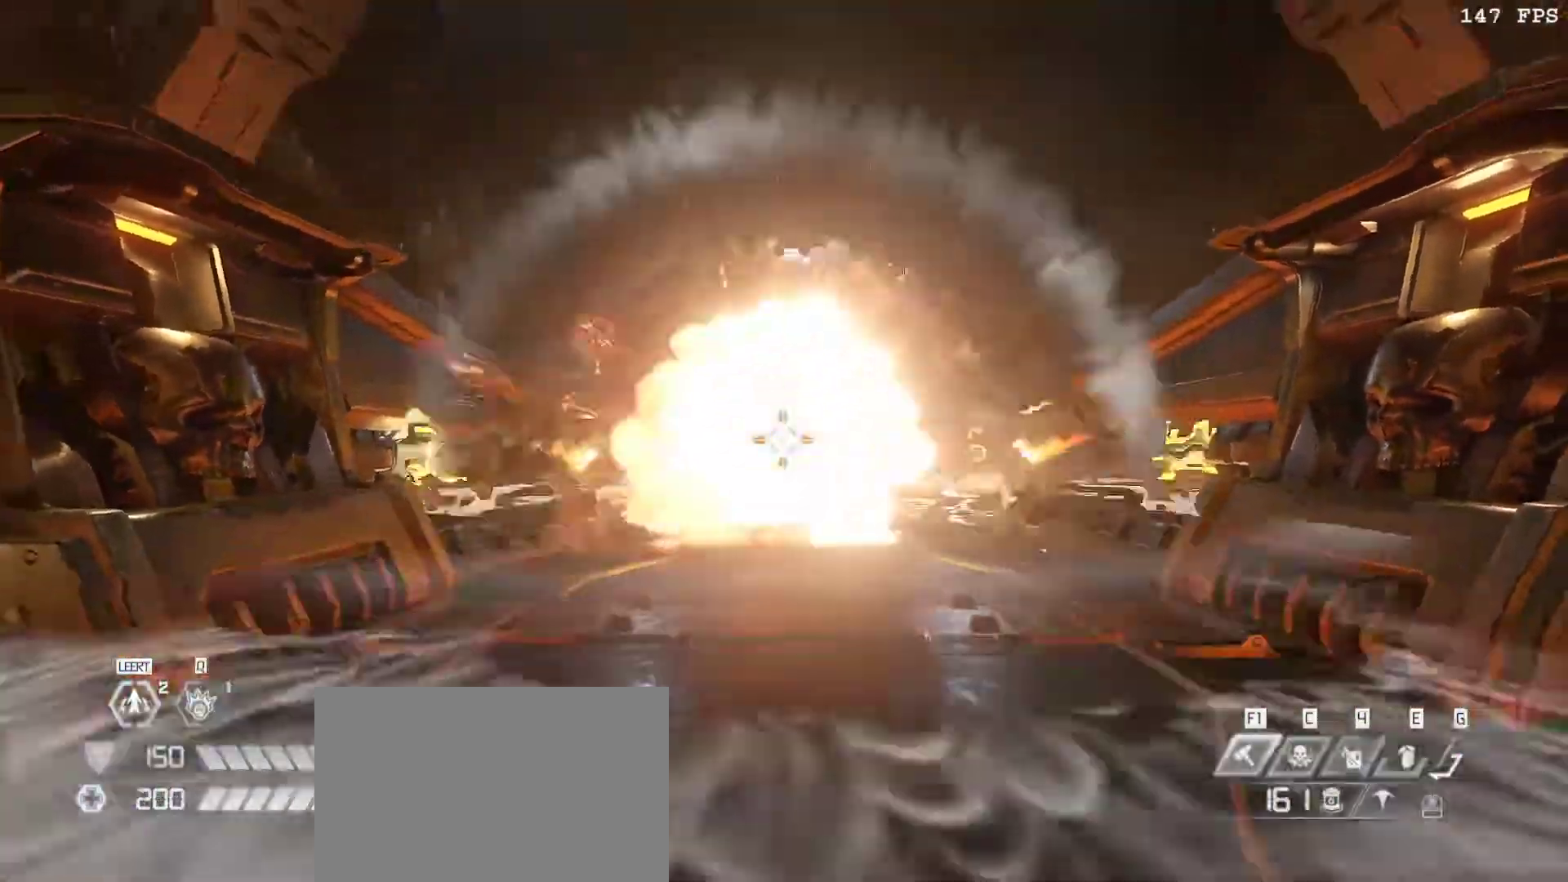
{"keys": ["a"], "mouse": [], "events": [[50, "w", "down"], [100, "mouse_left", "down"], [183, "f", "down"], [233, "mouse_left", "up"], [333, "f", "up"], [383, "w", "up"], [417, "a", "down"]]}